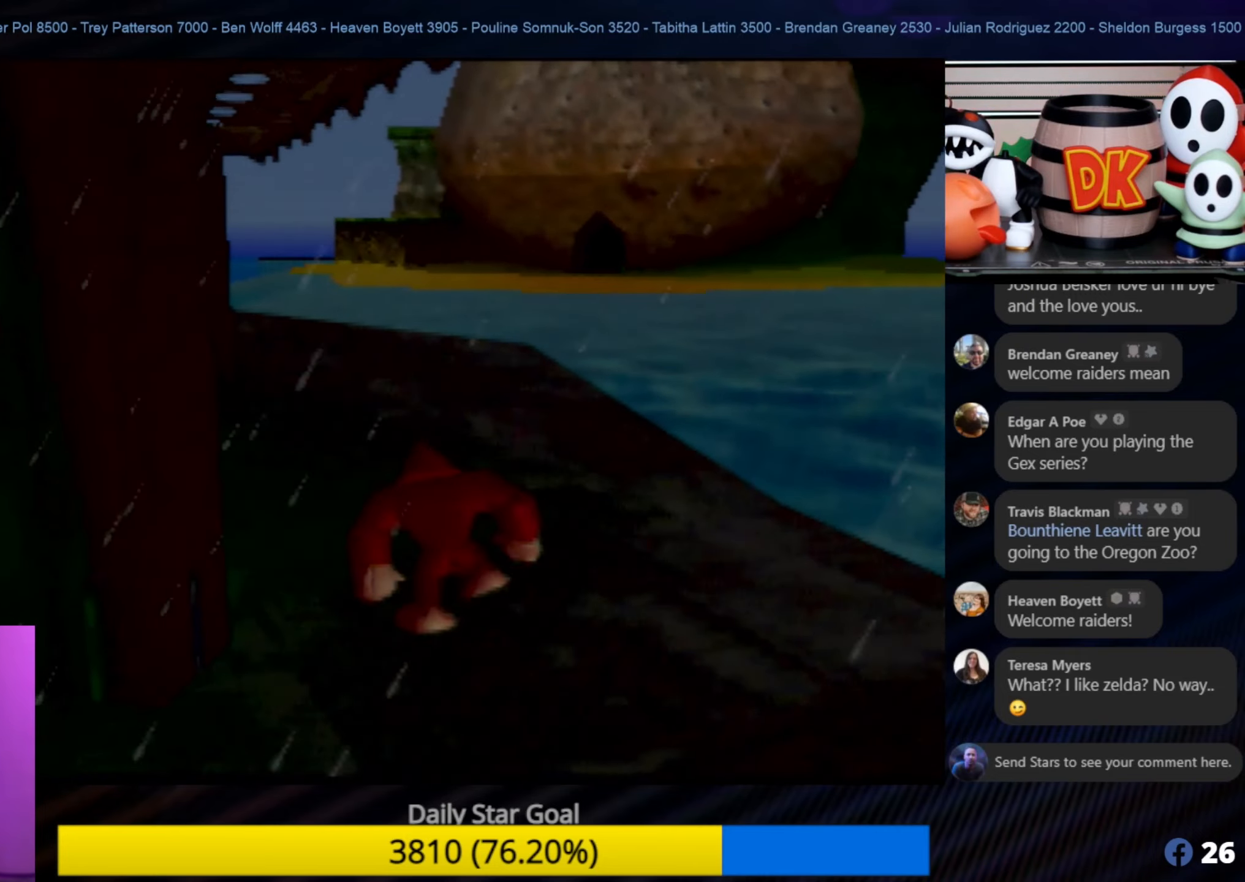
Gameplay with a controller (Nintendo layout); each line is a JSON object with the inputs held at the frame after it. "events" lists button and stick changes between this image and that frame as [ms after this image, input, new state], when the widget could be followed in between. Not read: L1 L3 R3.
{"buttons": [], "left_stick": "up", "events": [[150, "C_RIGHT", "down"], [284, "C_RIGHT", "up"]]}
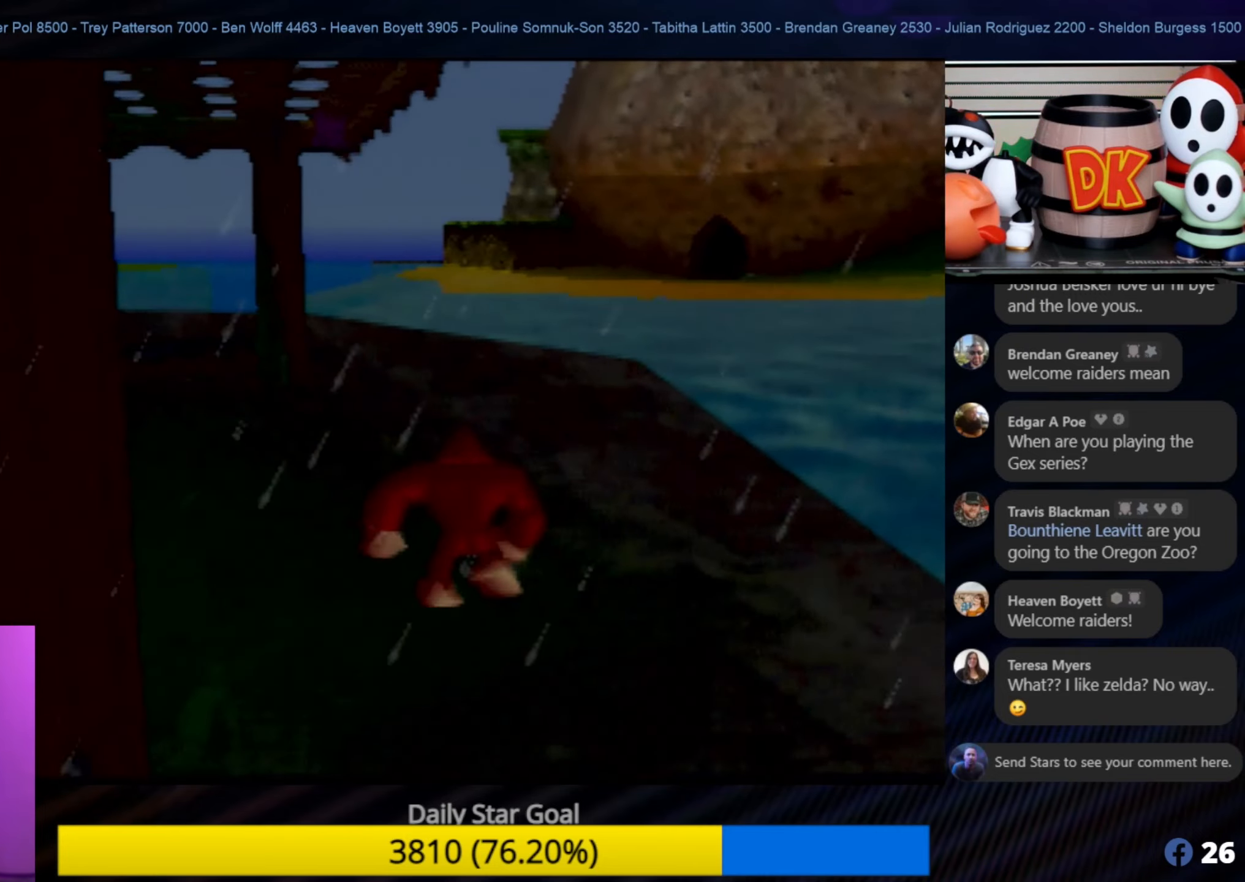
{"buttons": [], "left_stick": "up", "events": []}
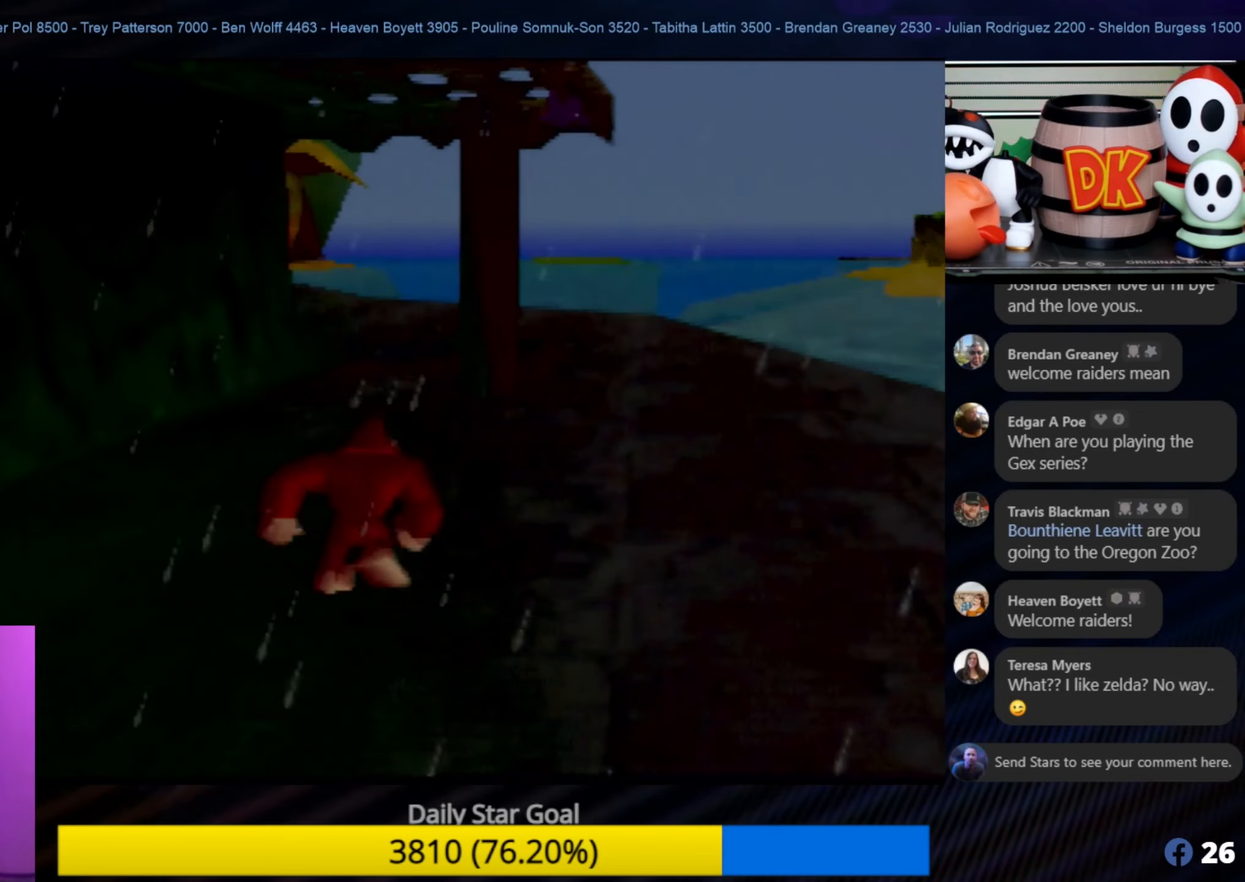
{"buttons": [], "left_stick": "up-right", "events": [[117, "left_stick", "up-right"]]}
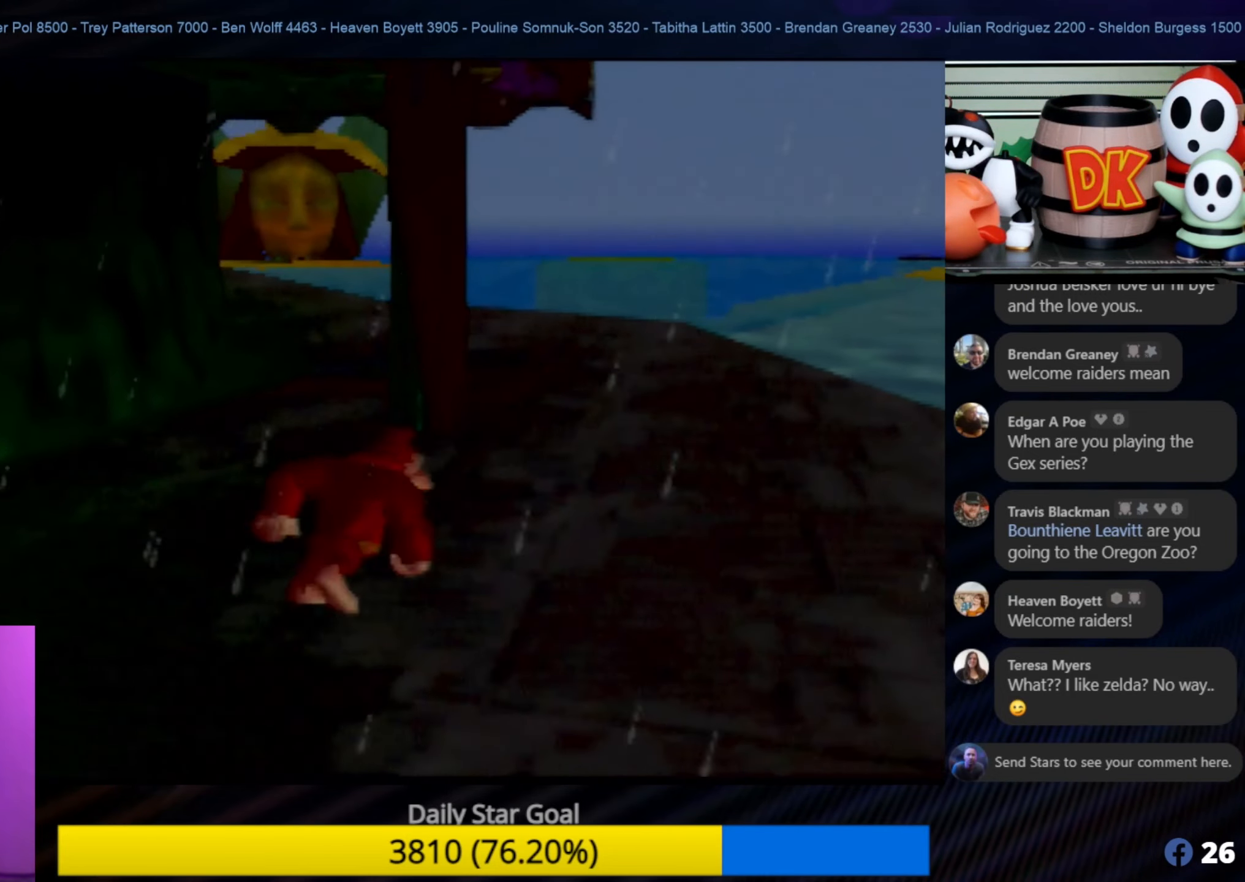
{"buttons": [], "left_stick": "up-right", "events": []}
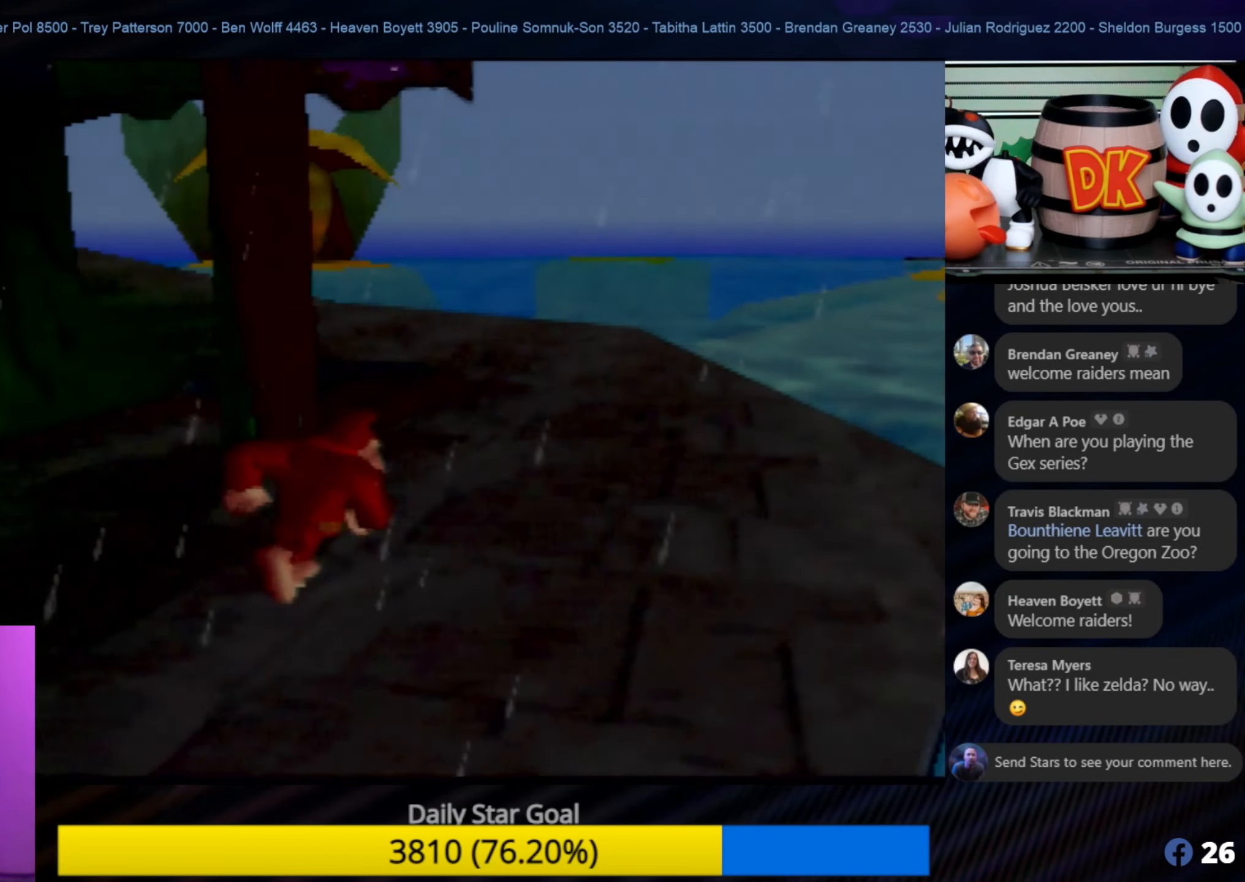
{"buttons": [], "left_stick": "up", "events": [[134, "left_stick", "up"]]}
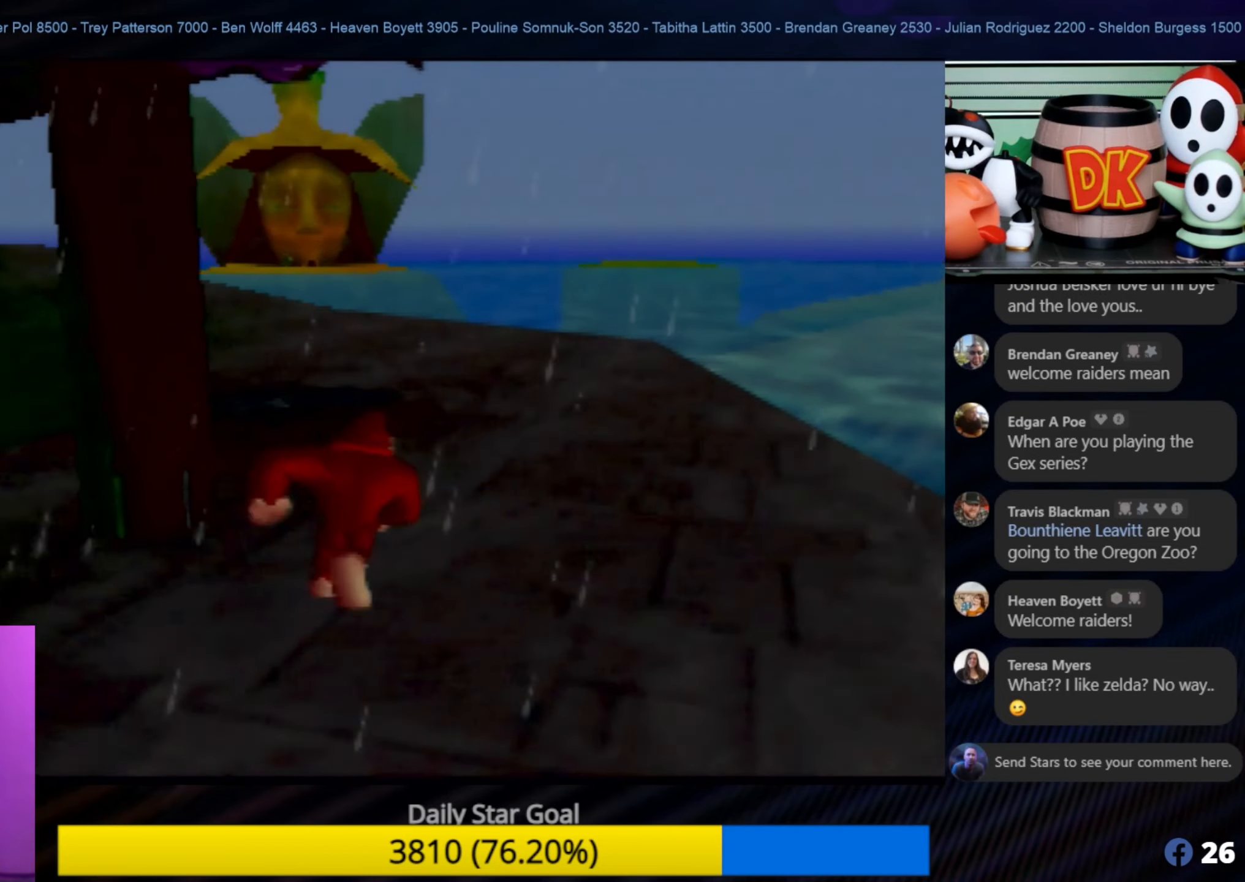
{"buttons": [], "left_stick": "up", "events": [[350, "C_RIGHT", "down"], [500, "C_RIGHT", "up"]]}
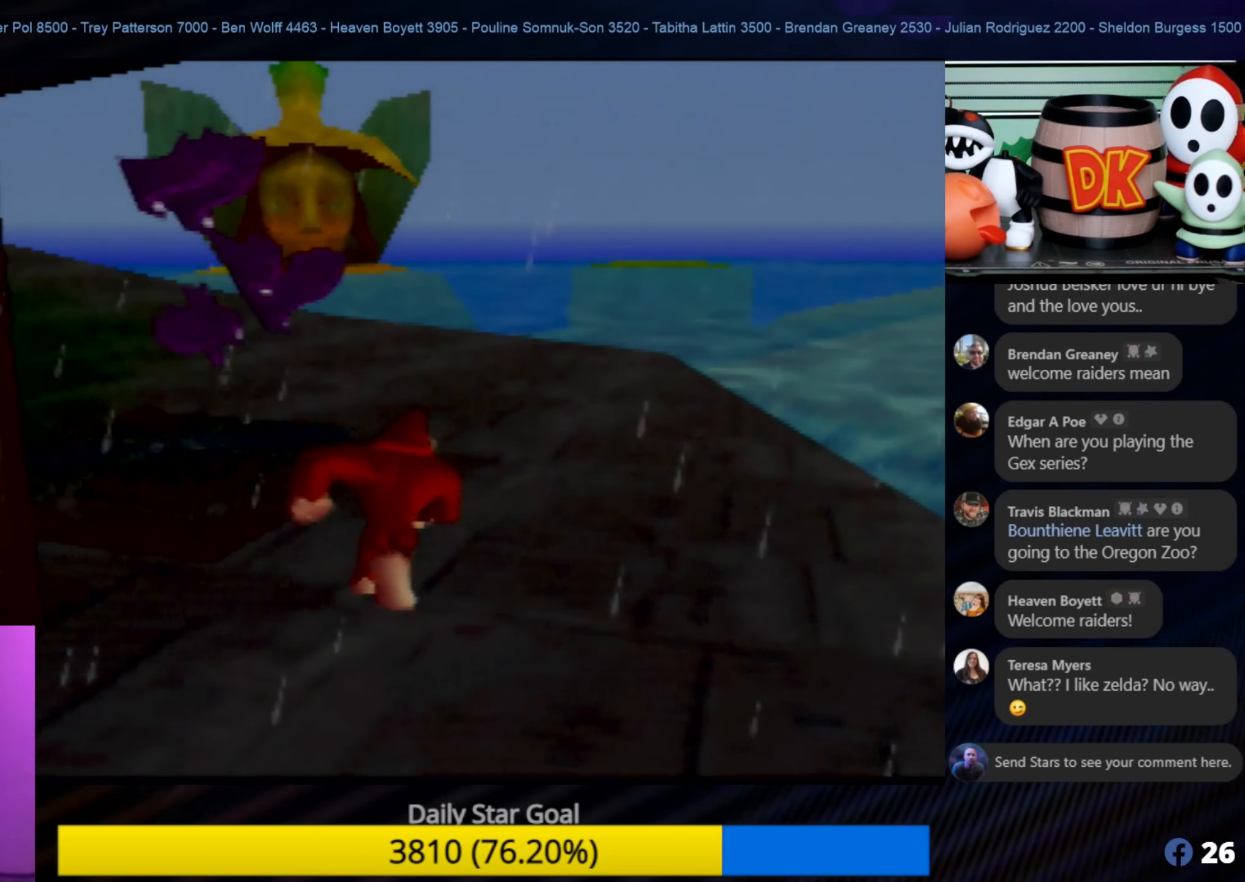
{"buttons": [], "left_stick": "up", "events": []}
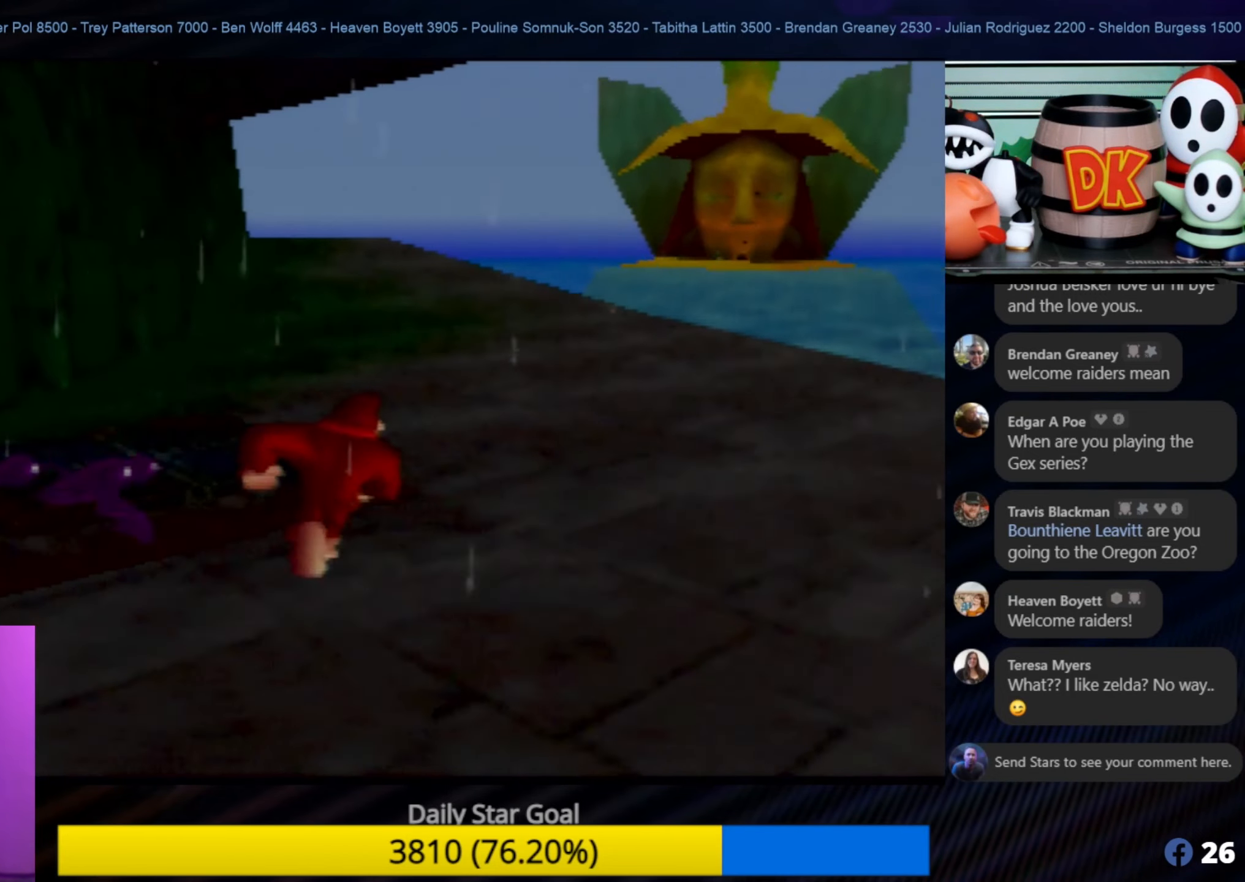
{"buttons": [], "left_stick": "up-right", "events": [[234, "left_stick", "up-right"]]}
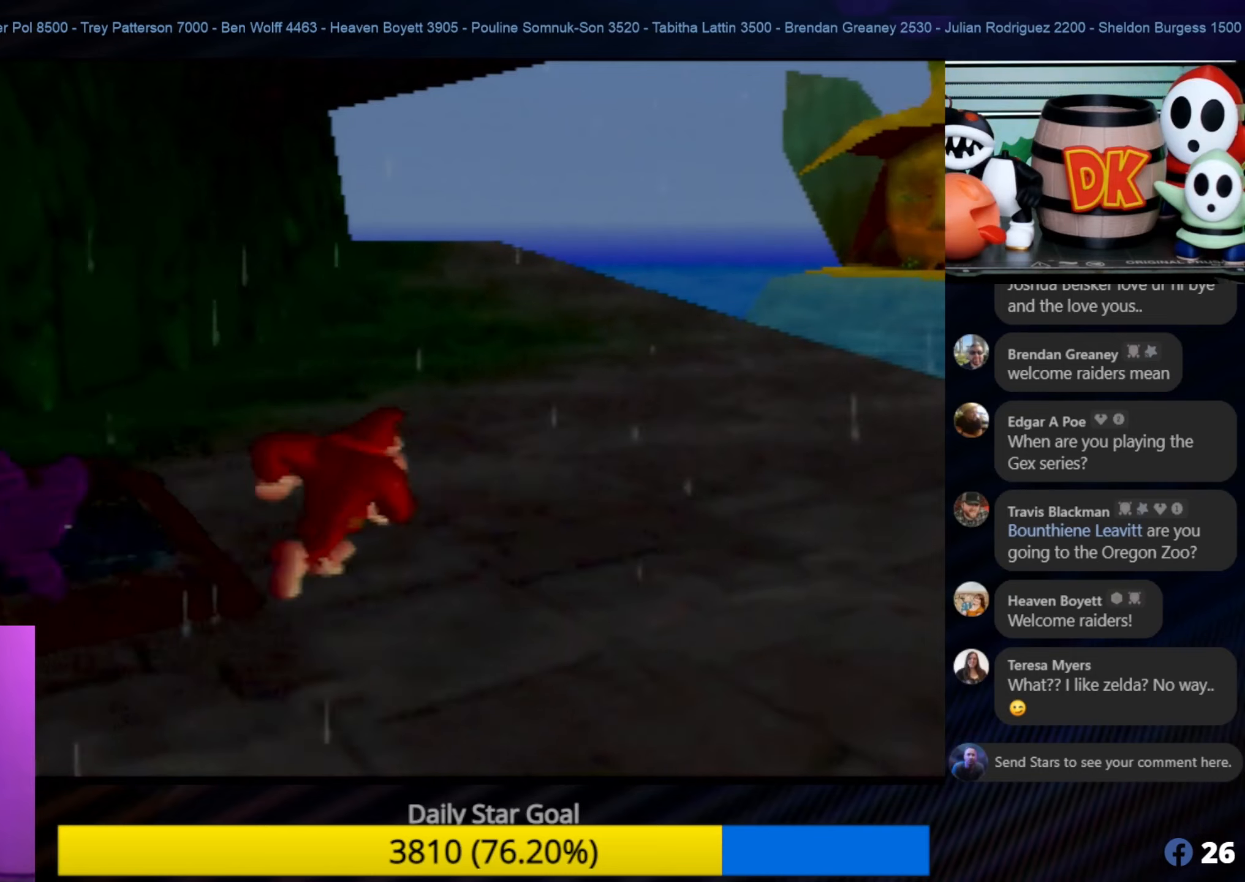
{"buttons": [], "left_stick": "up", "events": [[216, "left_stick", "up"]]}
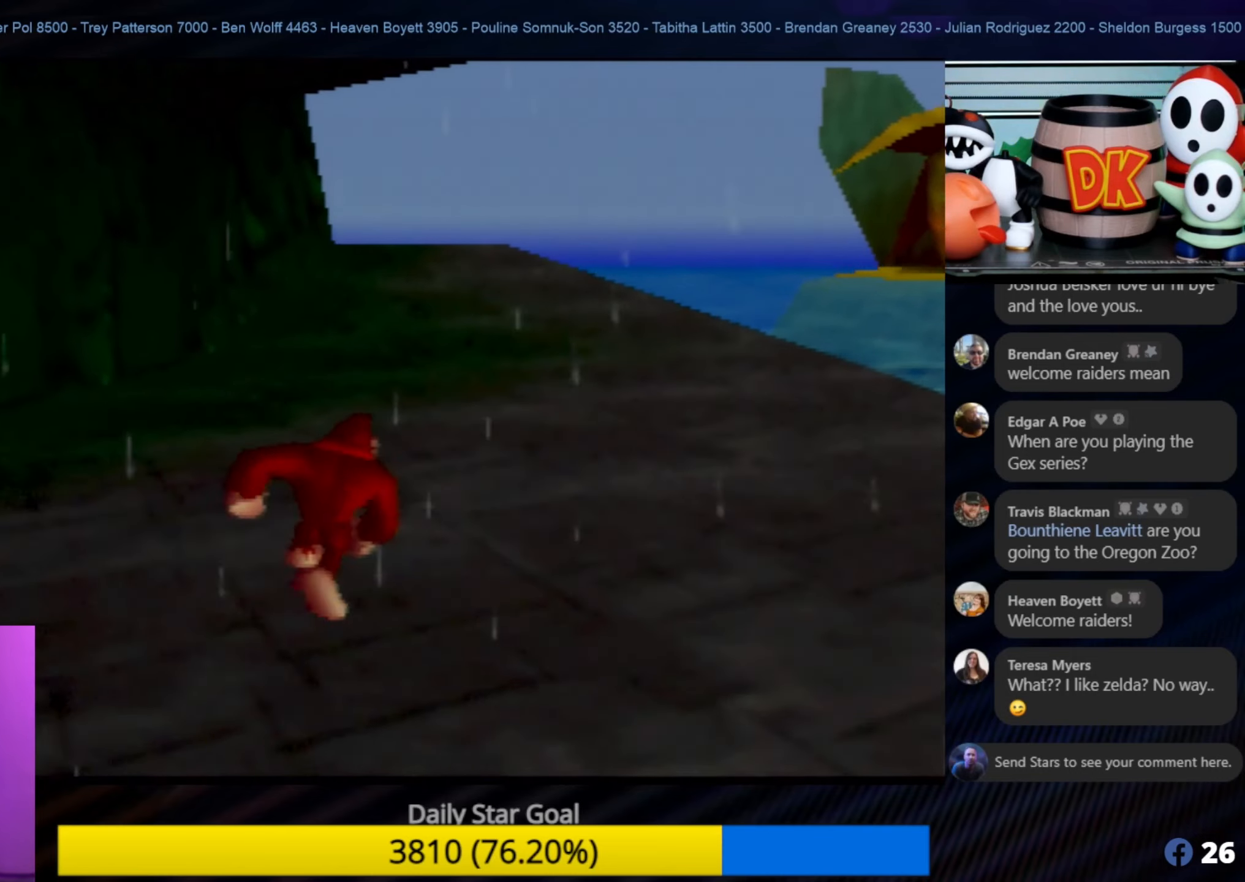
{"buttons": [], "left_stick": "up-right", "events": [[16, "left_stick", "up-right"]]}
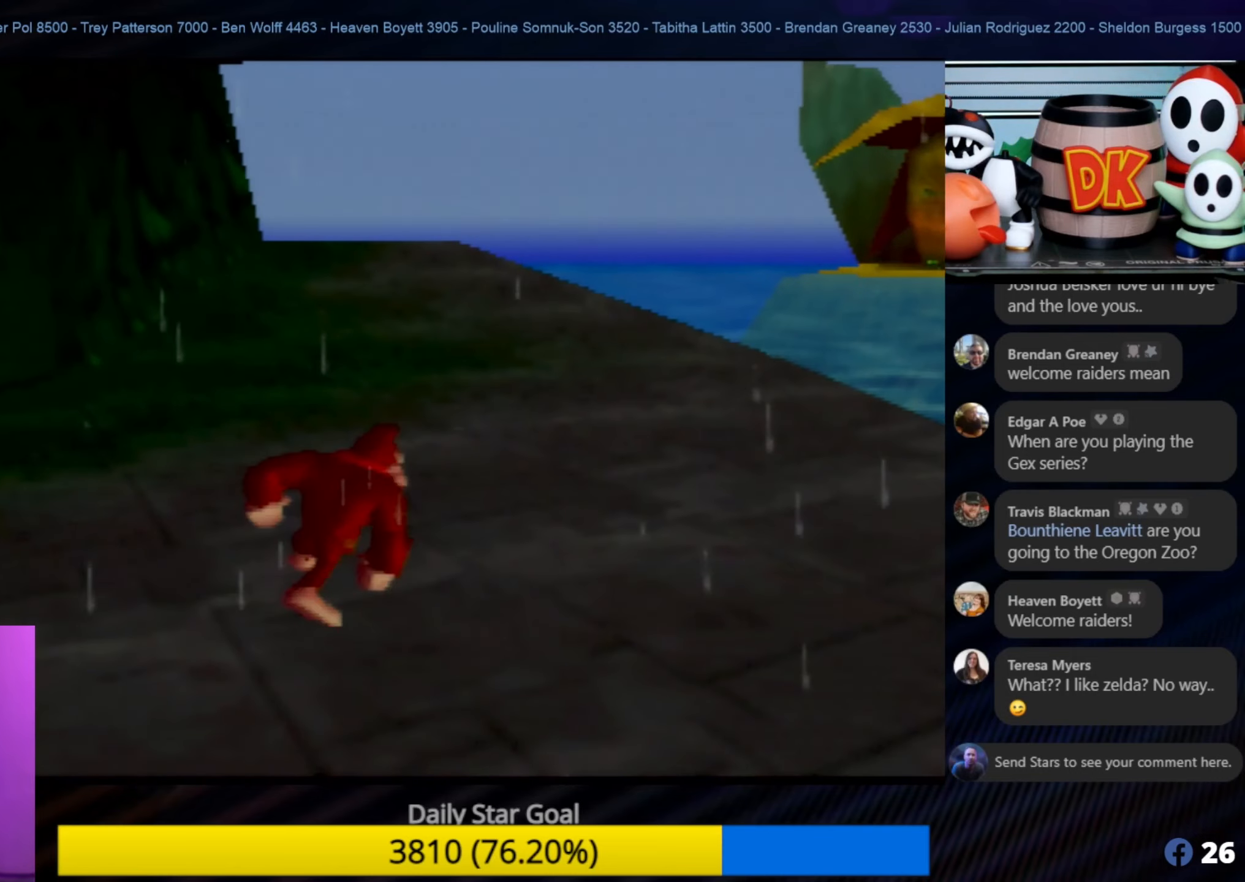
{"buttons": [], "left_stick": "up", "events": [[83, "left_stick", "up"]]}
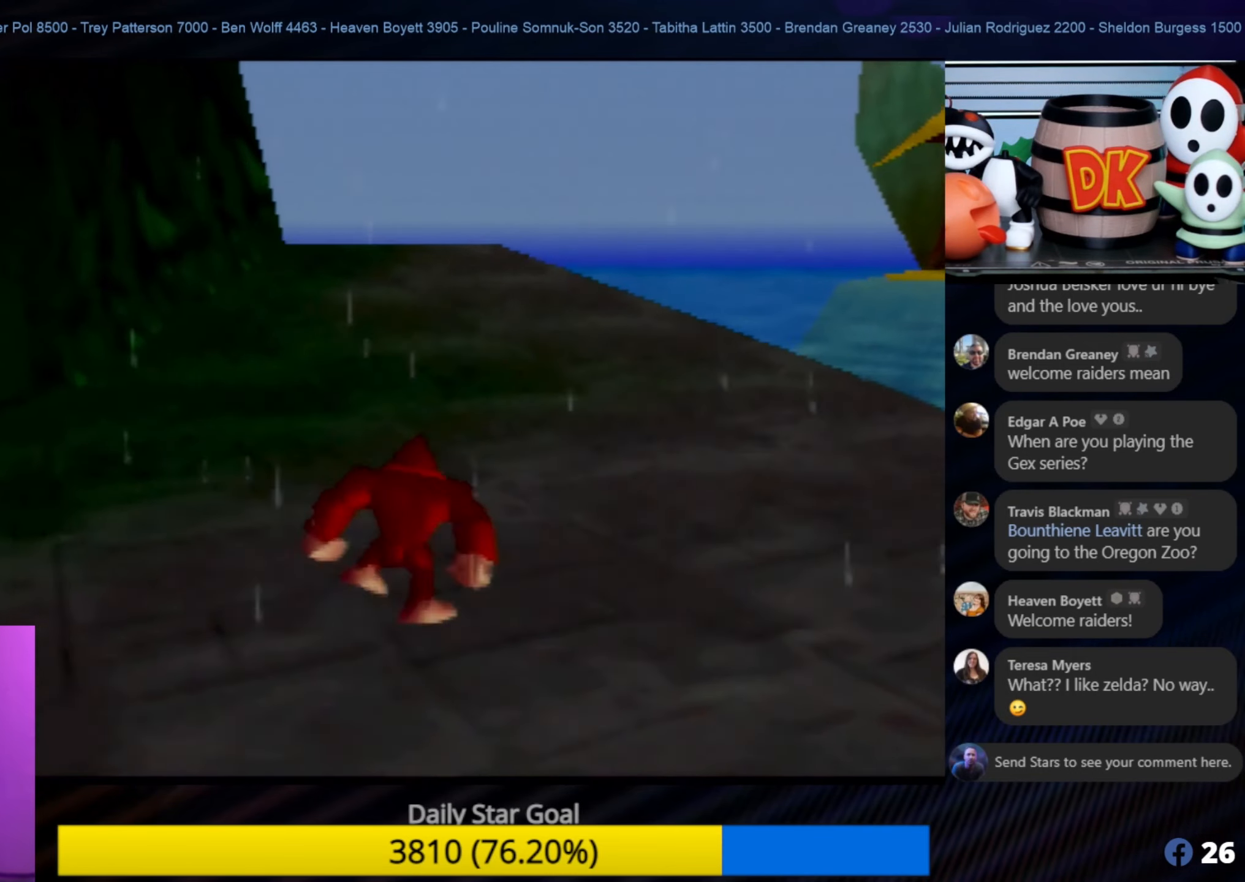
{"buttons": [], "left_stick": "up", "events": []}
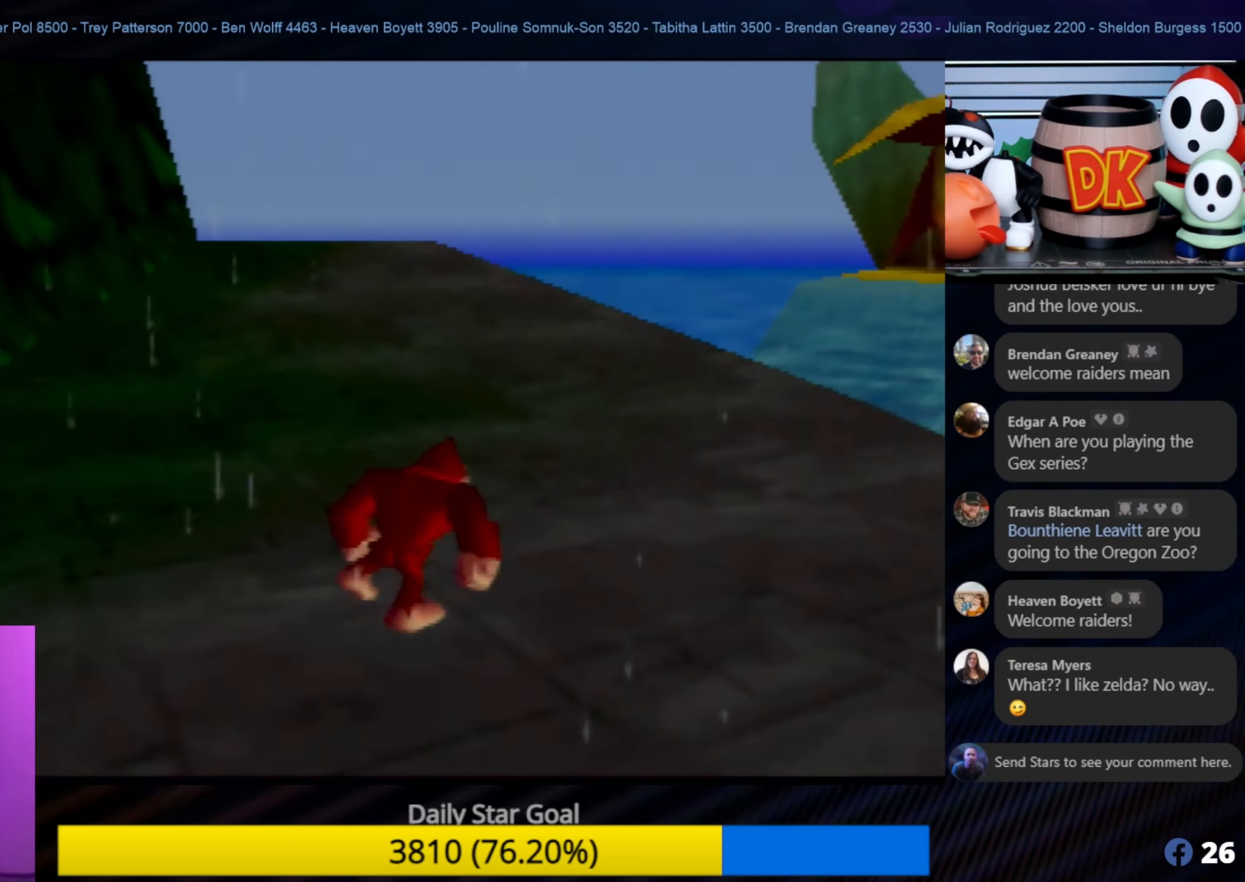
{"buttons": [], "left_stick": "up", "events": []}
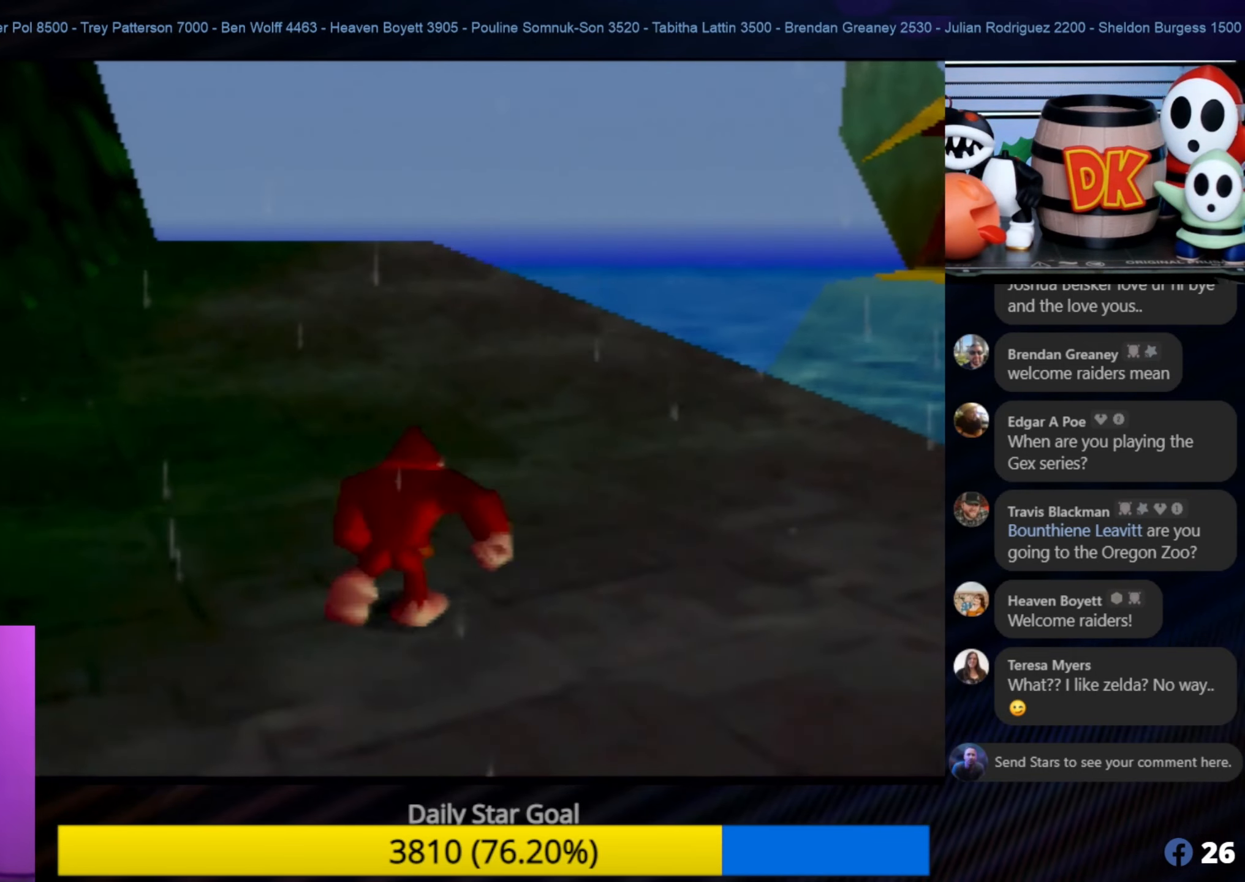
{"buttons": [], "left_stick": "up", "events": []}
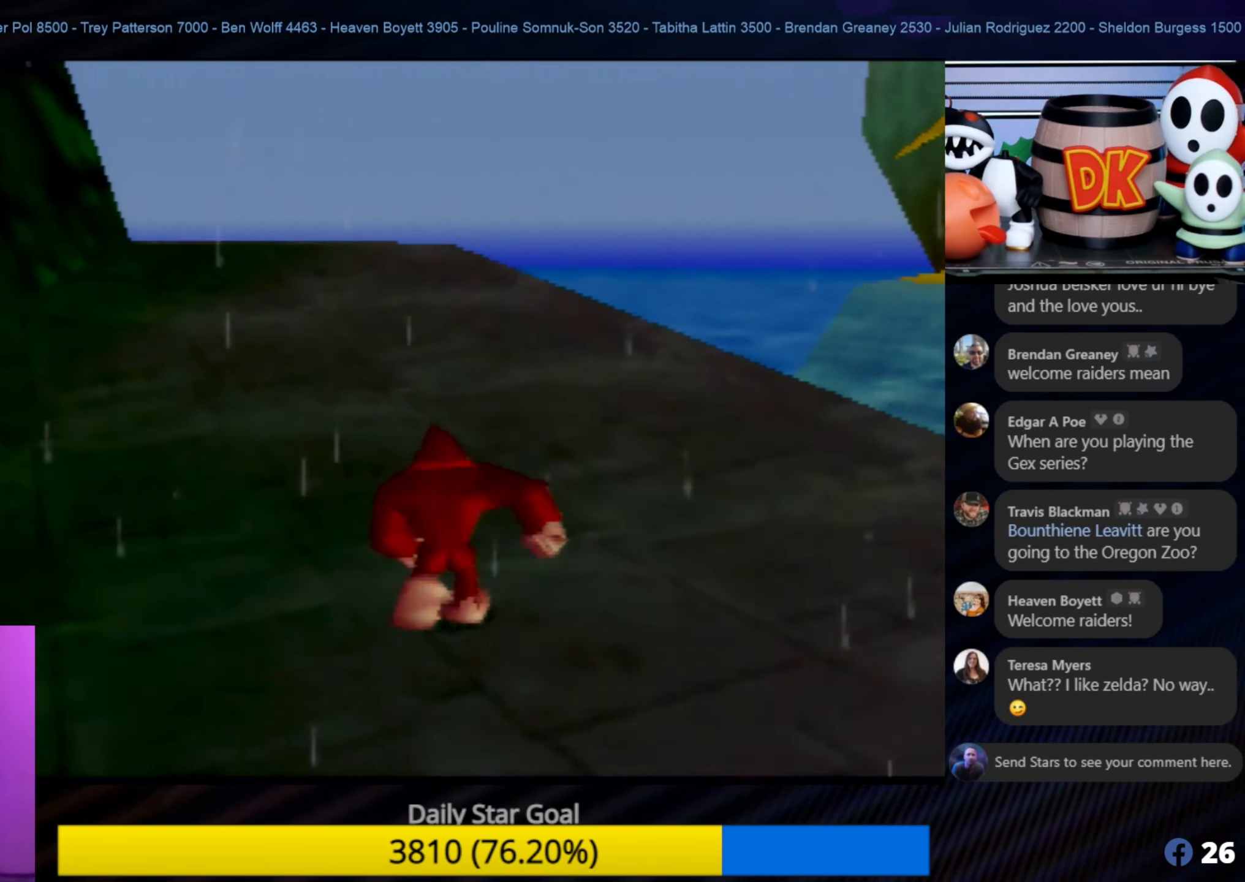
{"buttons": [], "left_stick": "up", "events": [[316, "C_LEFT", "down"], [483, "C_LEFT", "up"]]}
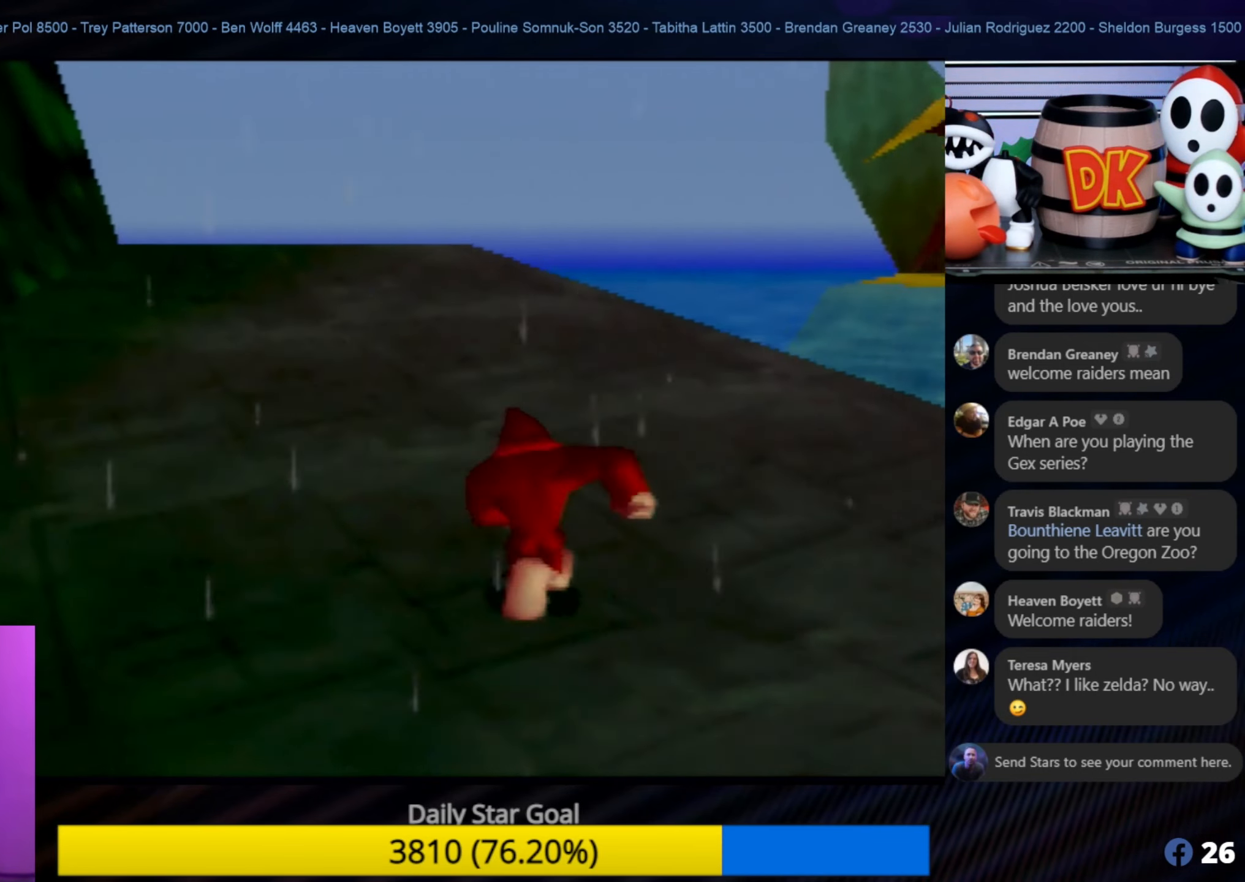
{"buttons": ["C_RIGHT"], "left_stick": "up", "events": [[466, "C_RIGHT", "down"]]}
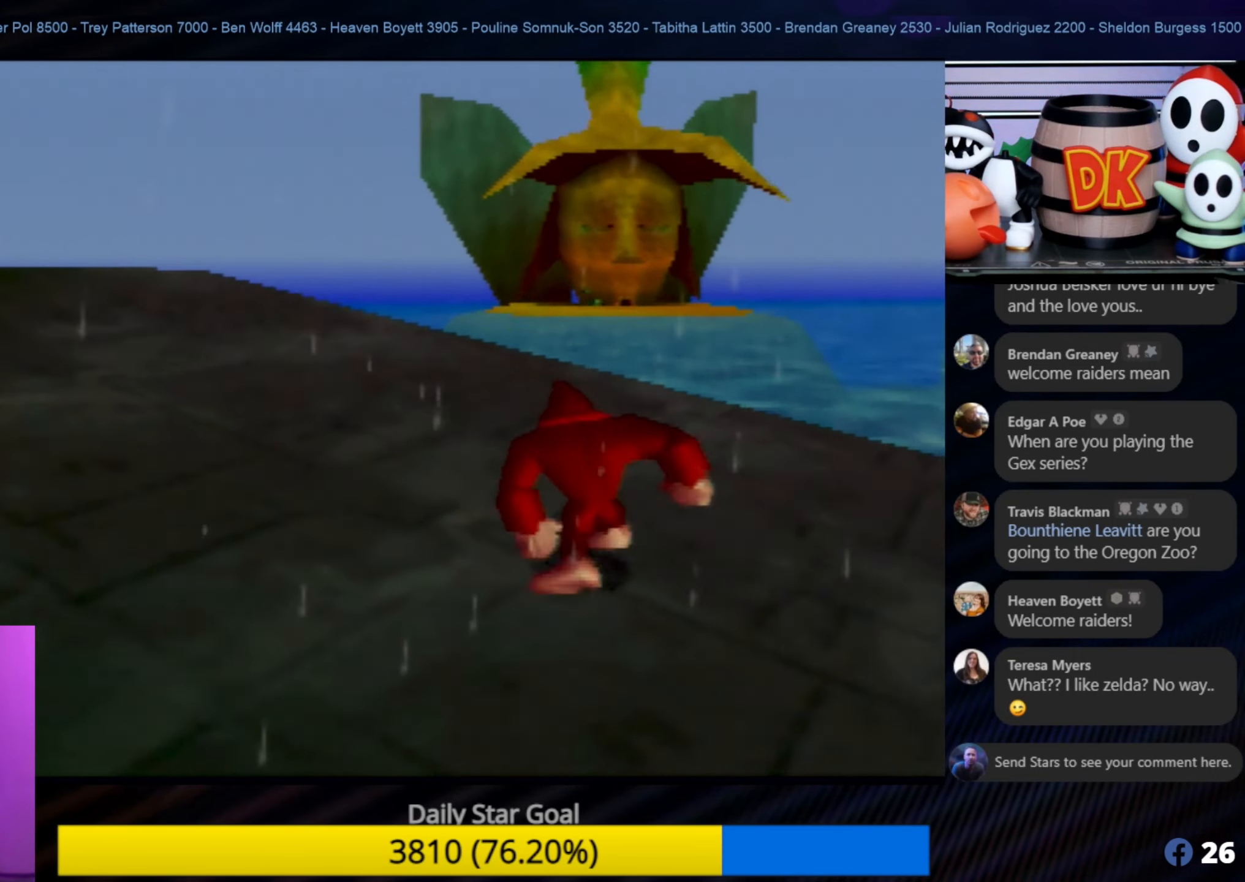
{"buttons": ["C_RIGHT"], "left_stick": "up", "events": [[100, "C_RIGHT", "up"], [200, "C_RIGHT", "down"], [300, "C_RIGHT", "up"], [333, "C_RIGHT", "down"], [416, "C_RIGHT", "up"], [483, "C_RIGHT", "down"]]}
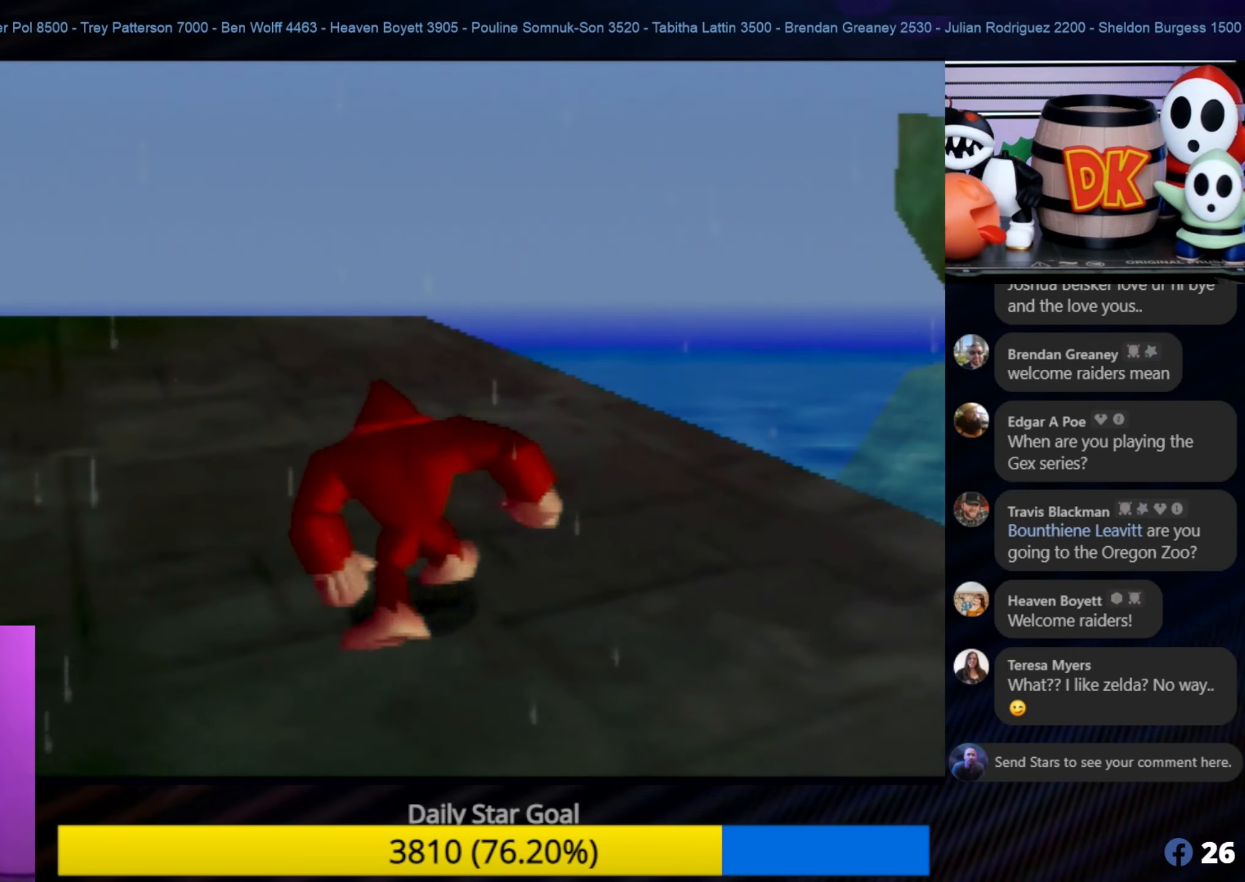
{"buttons": [], "left_stick": "up", "events": [[100, "C_RIGHT", "up"], [166, "left_stick", "up-right"], [216, "C_RIGHT", "down"], [283, "C_RIGHT", "up"], [350, "C_RIGHT", "down"], [466, "left_stick", "up"], [500, "C_RIGHT", "up"]]}
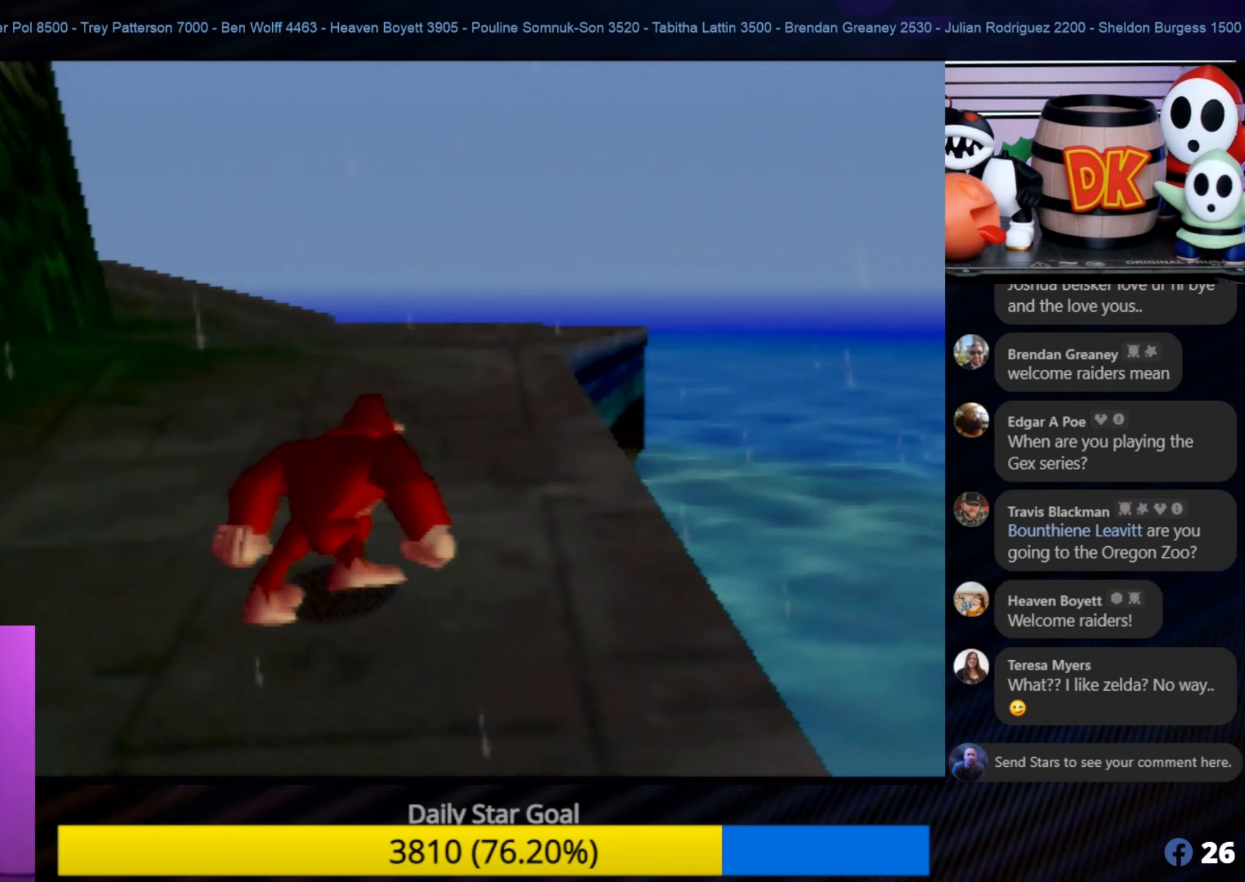
{"buttons": [], "left_stick": "up", "events": [[83, "C_RIGHT", "down"], [217, "C_RIGHT", "up"], [350, "C_RIGHT", "down"], [417, "C_RIGHT", "up"]]}
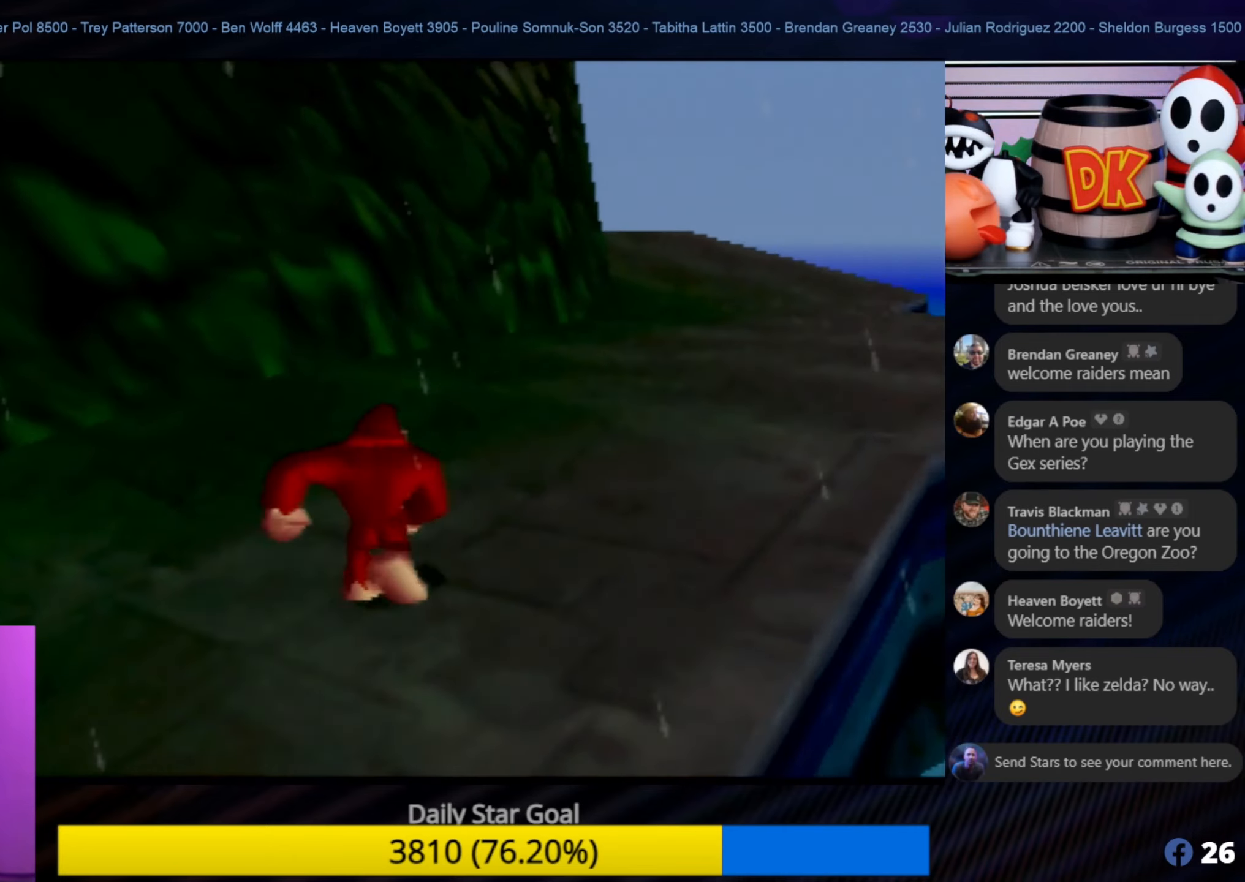
{"buttons": [], "left_stick": "right", "events": [[50, "C_RIGHT", "down"], [217, "C_RIGHT", "up"], [217, "left_stick", "up-right"], [450, "left_stick", "right"]]}
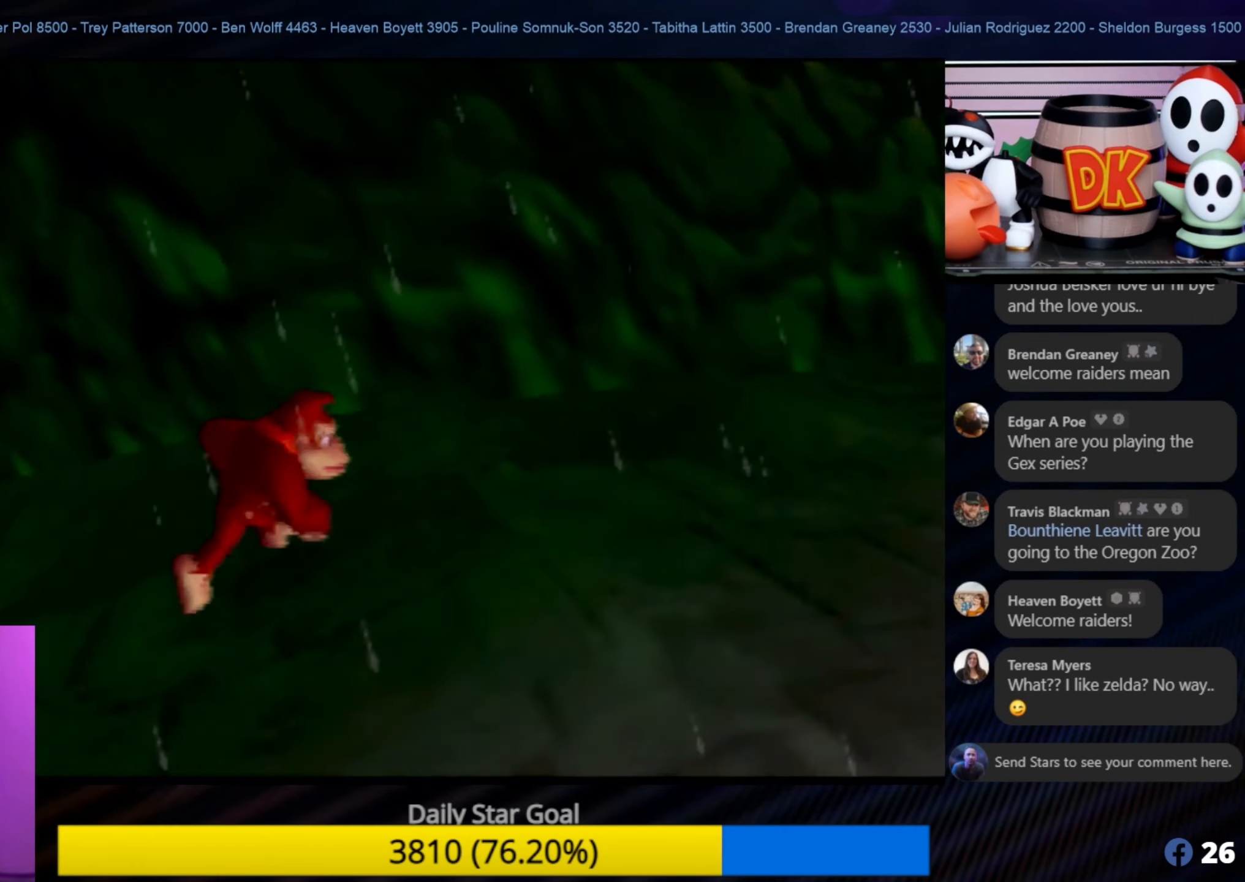
{"buttons": [], "left_stick": "up-right", "events": [[167, "C_LEFT", "down"], [317, "C_LEFT", "up"], [317, "left_stick", "up-right"]]}
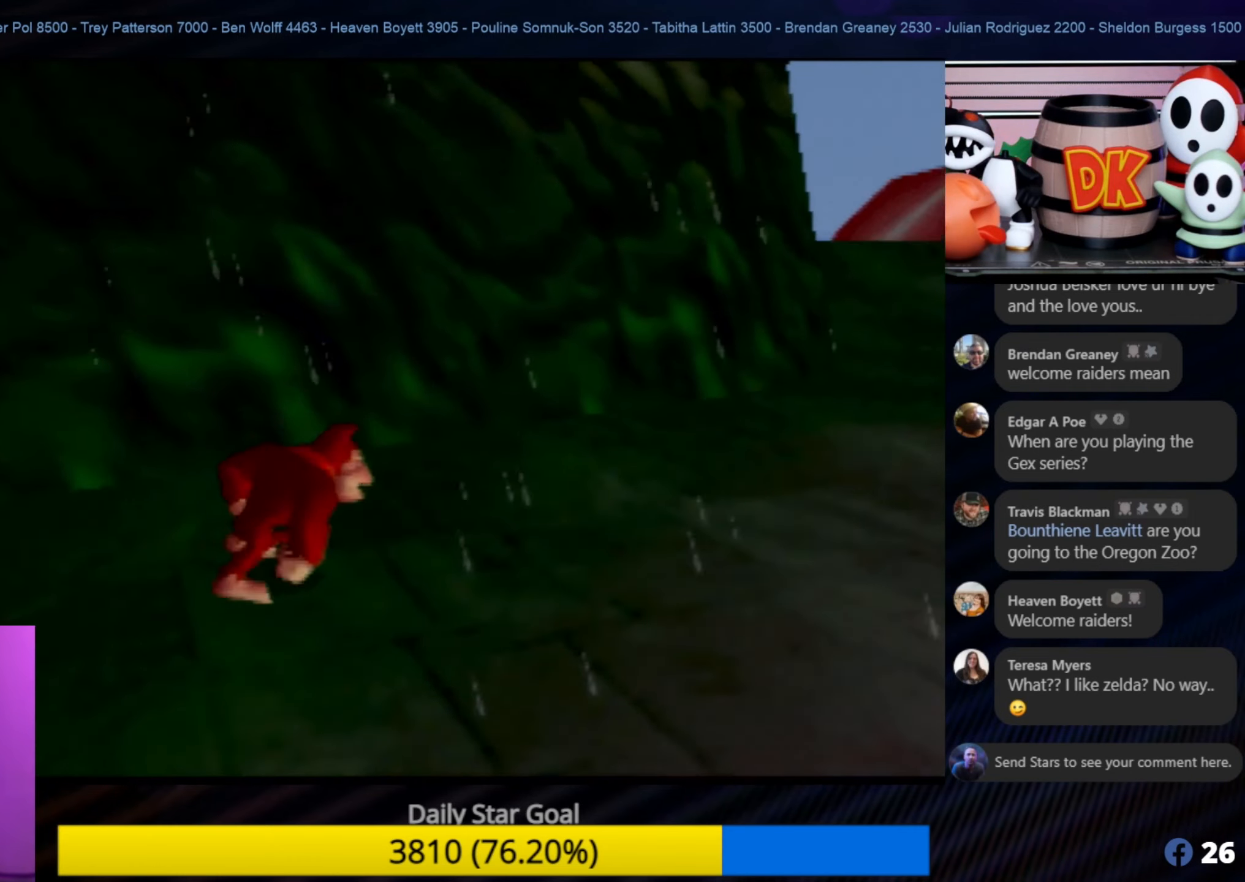
{"buttons": [], "left_stick": "up-right", "events": []}
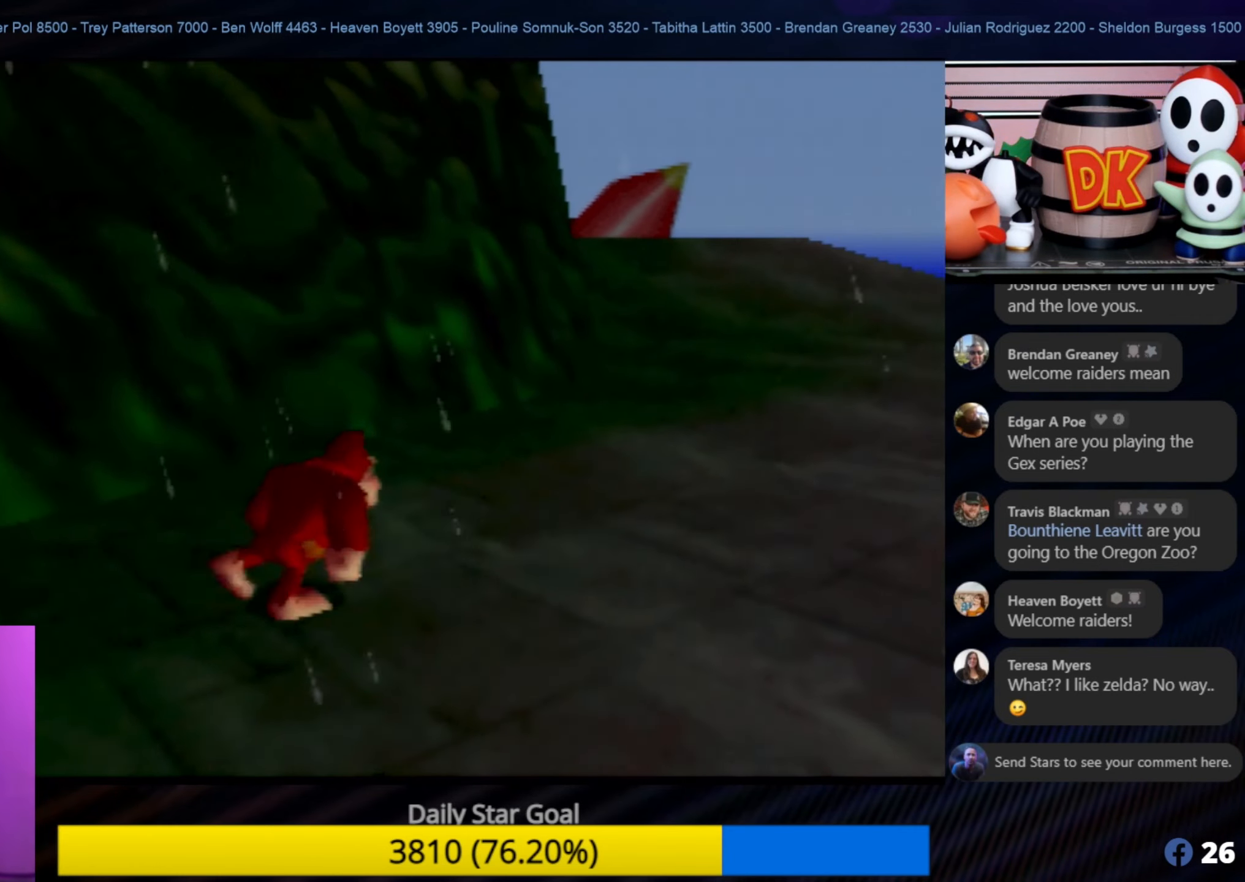
{"buttons": [], "left_stick": "up-right", "events": []}
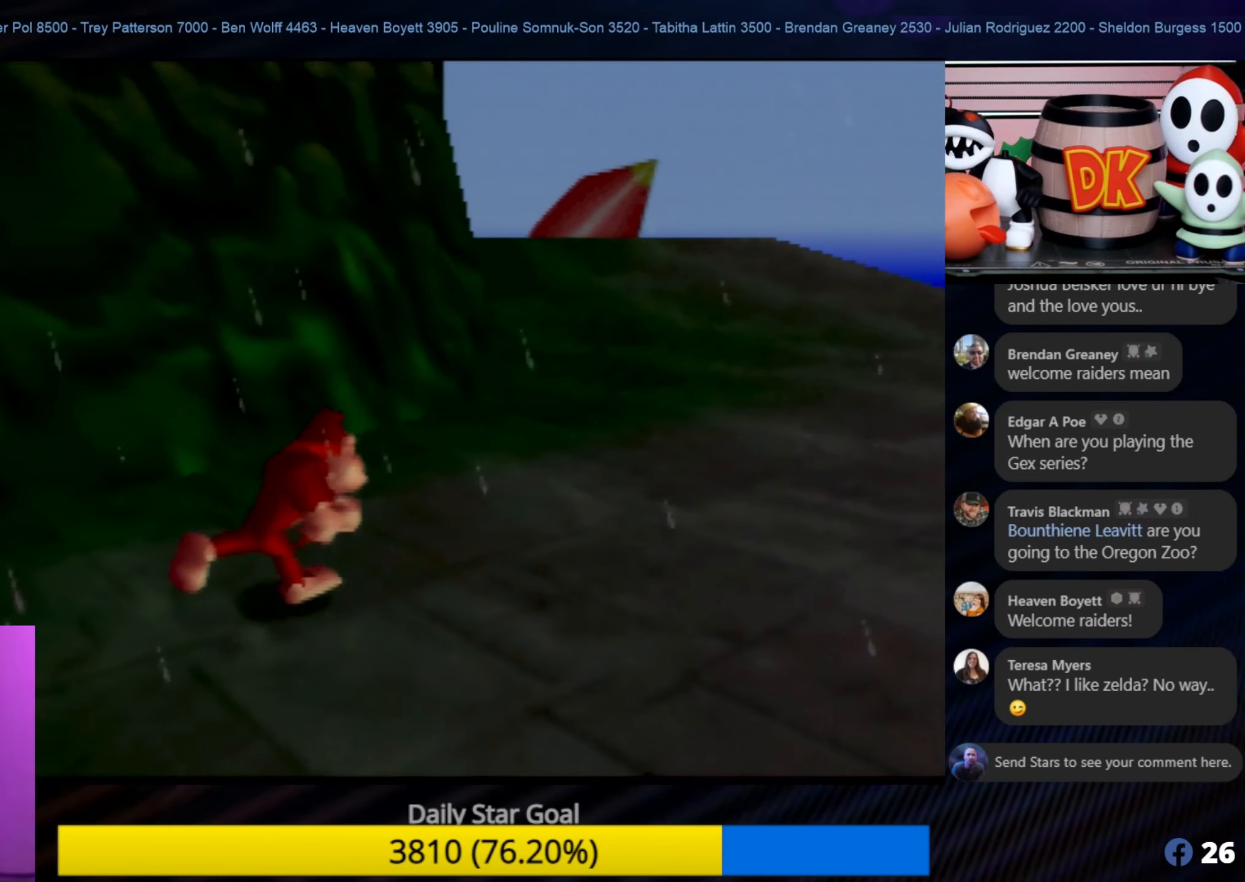
{"buttons": [], "left_stick": "up-right", "events": []}
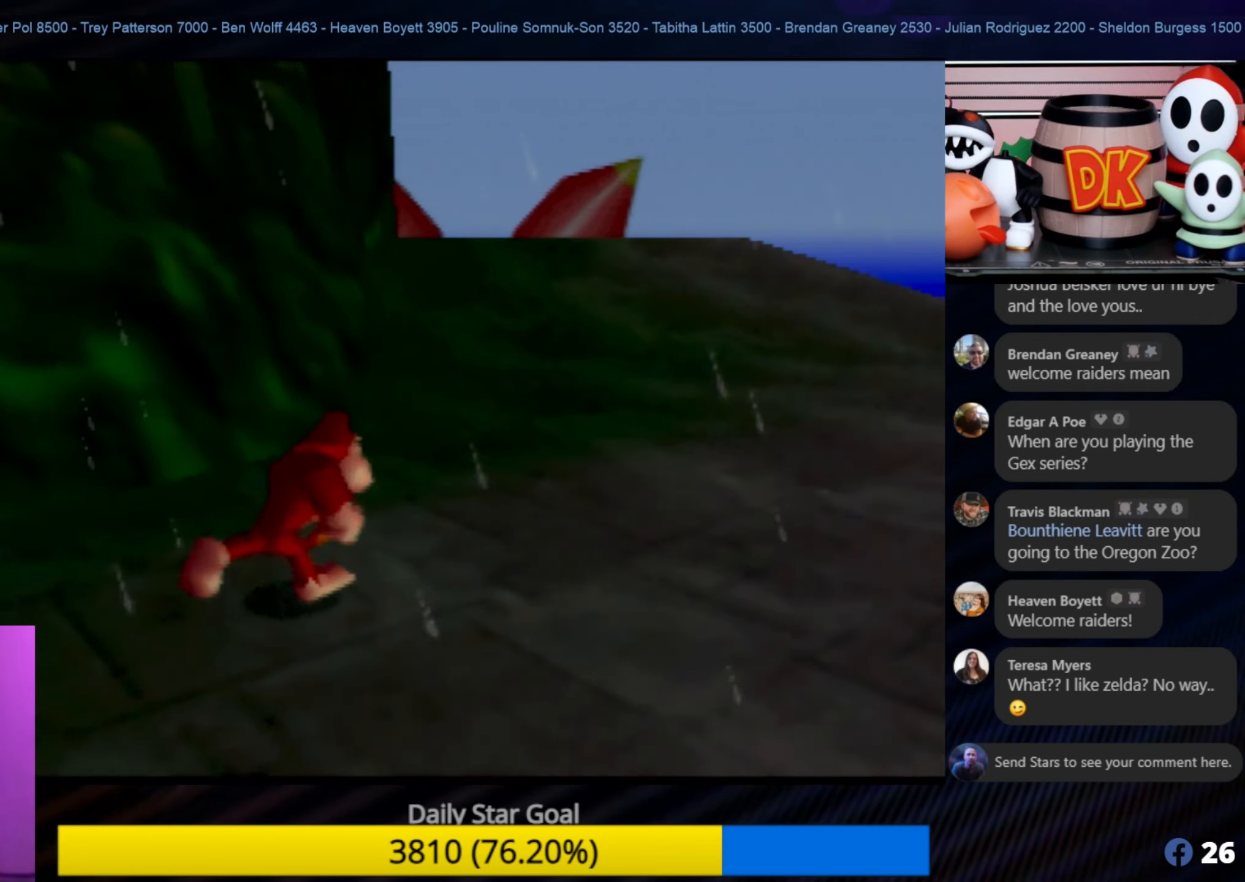
{"buttons": [], "left_stick": "up-right", "events": []}
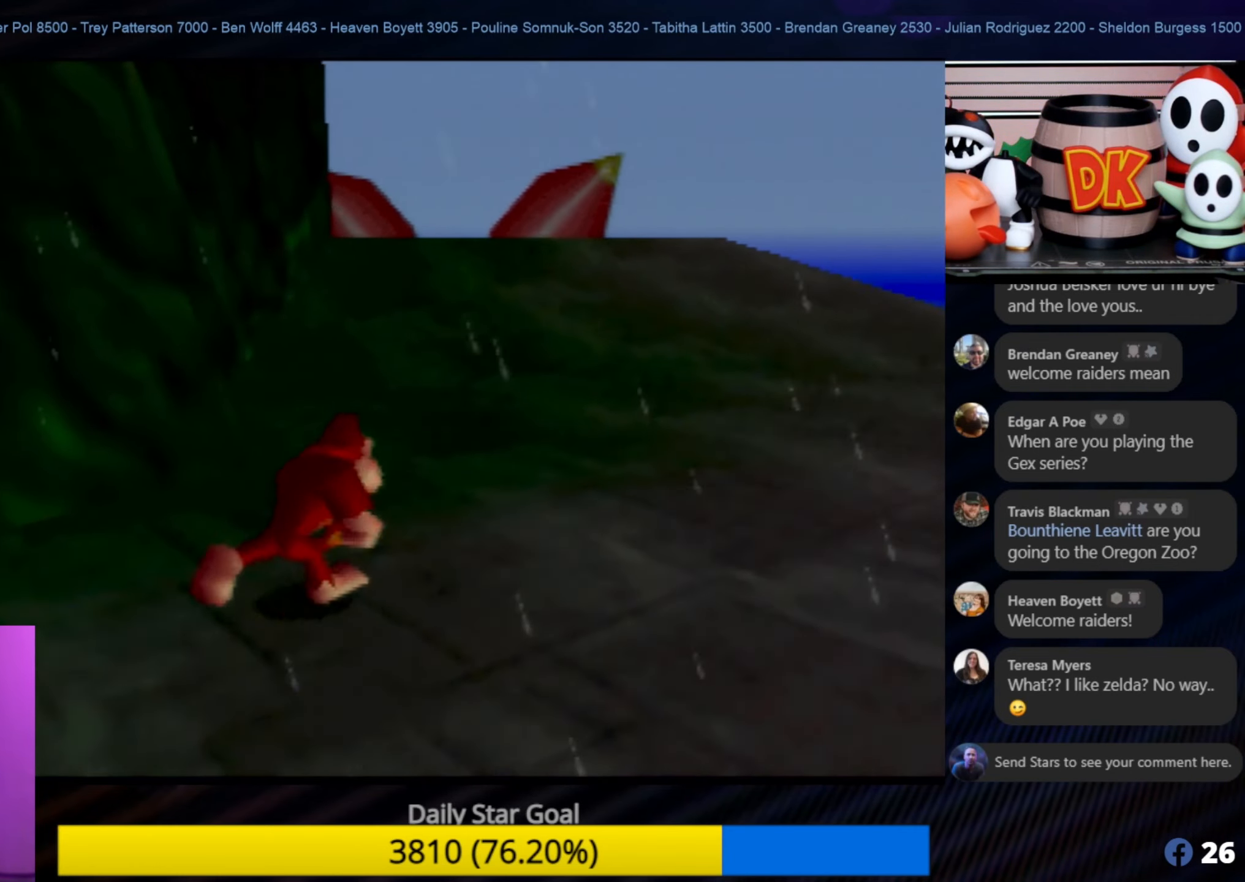
{"buttons": [], "left_stick": "up-right", "events": [[50, "left_stick", "up"], [283, "left_stick", "up-right"]]}
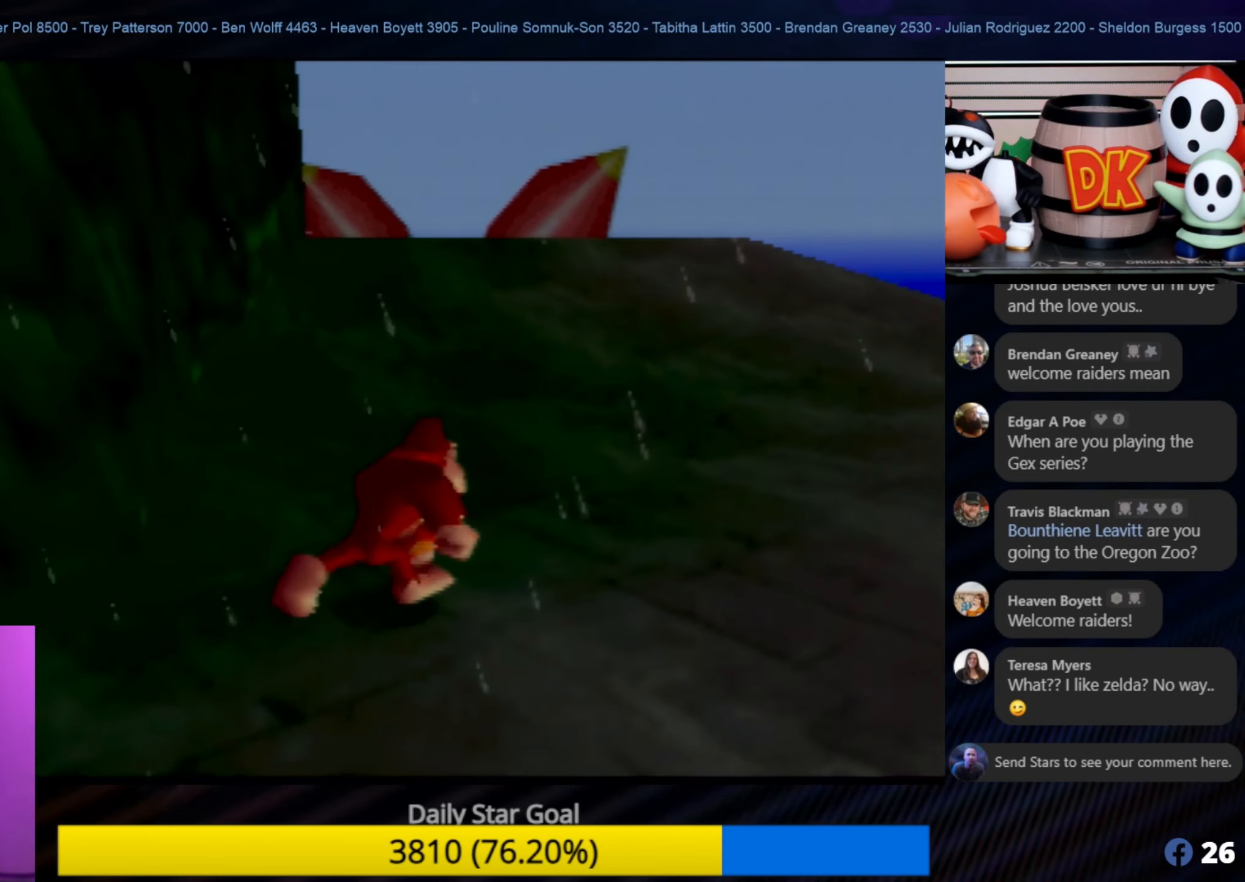
{"buttons": [], "left_stick": "up-right", "events": []}
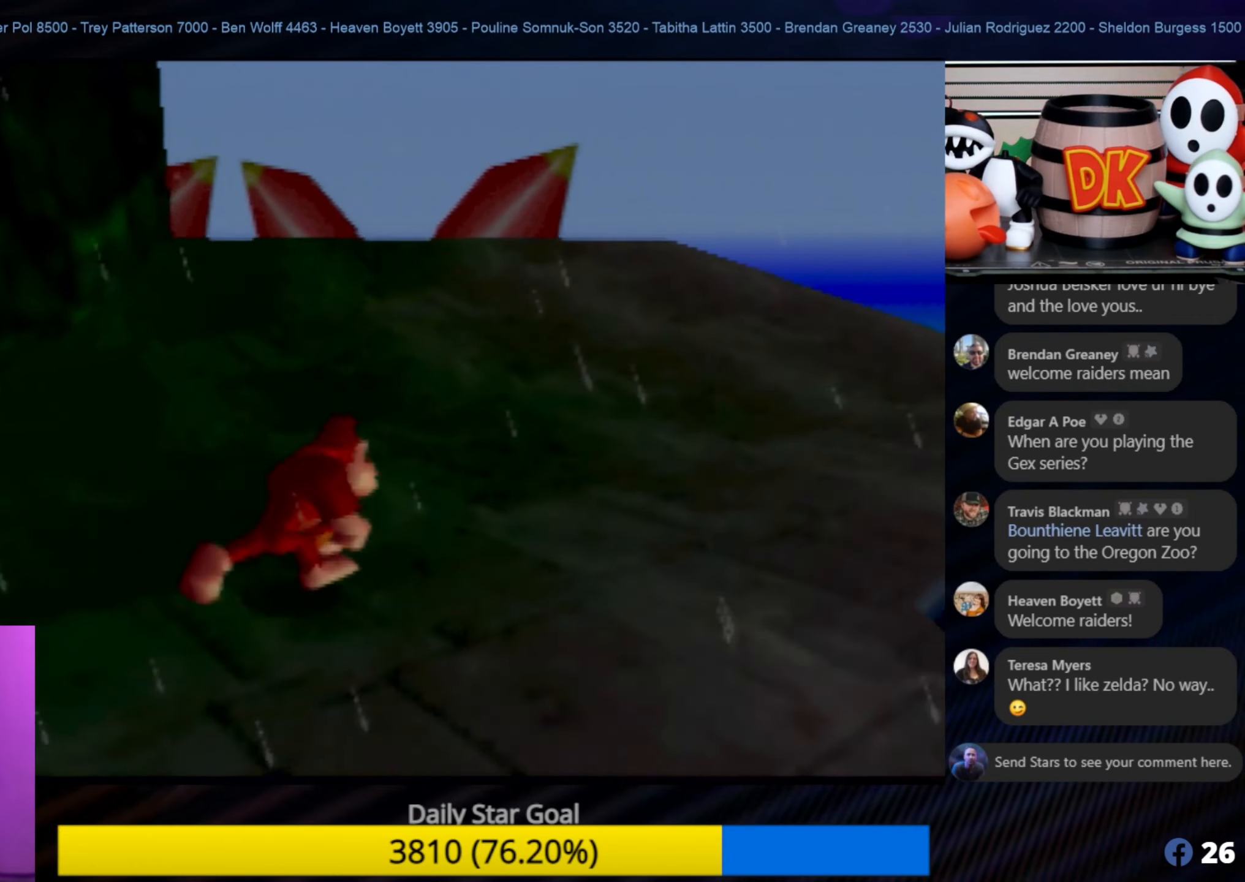
{"buttons": [], "left_stick": "up-right", "events": [[217, "C_RIGHT", "down"], [333, "C_RIGHT", "up"]]}
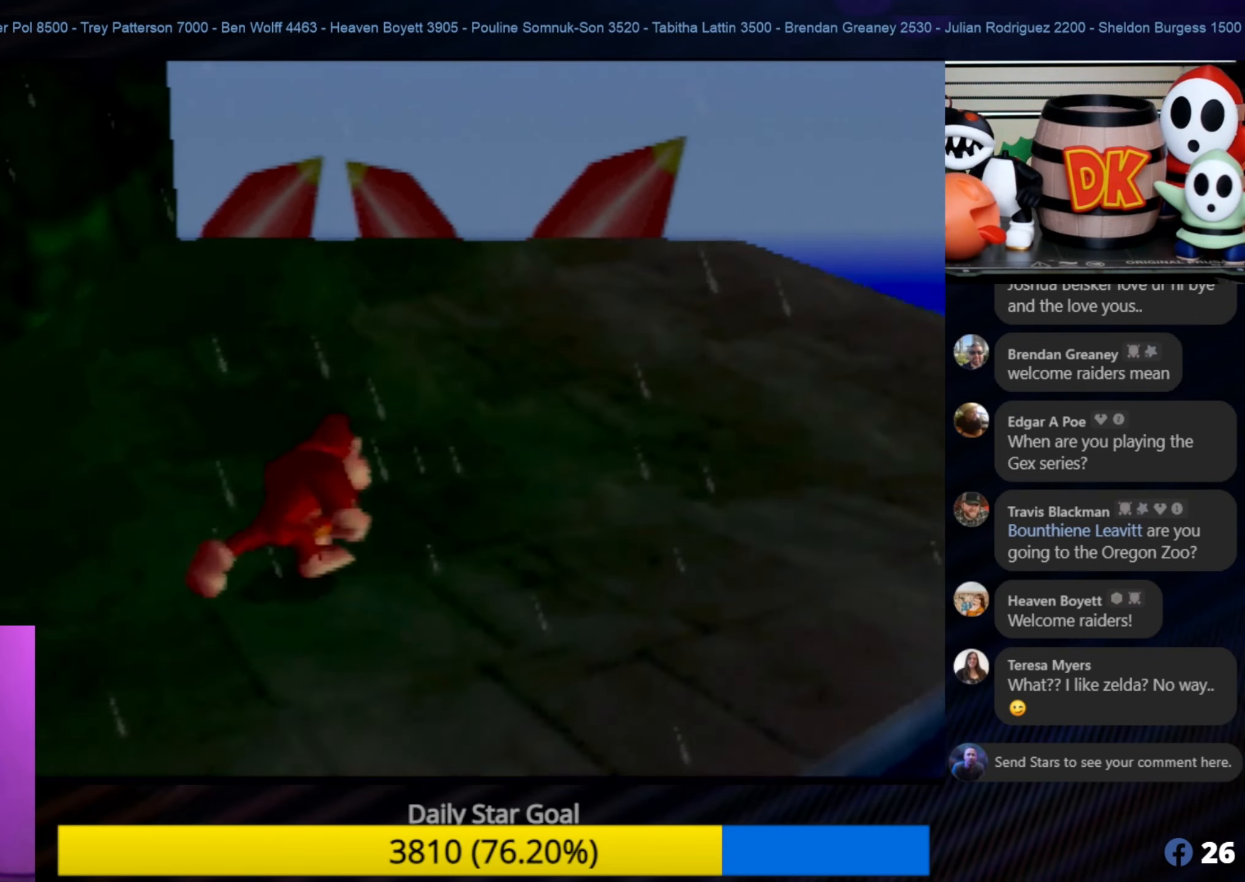
{"buttons": [], "left_stick": "up-right", "events": []}